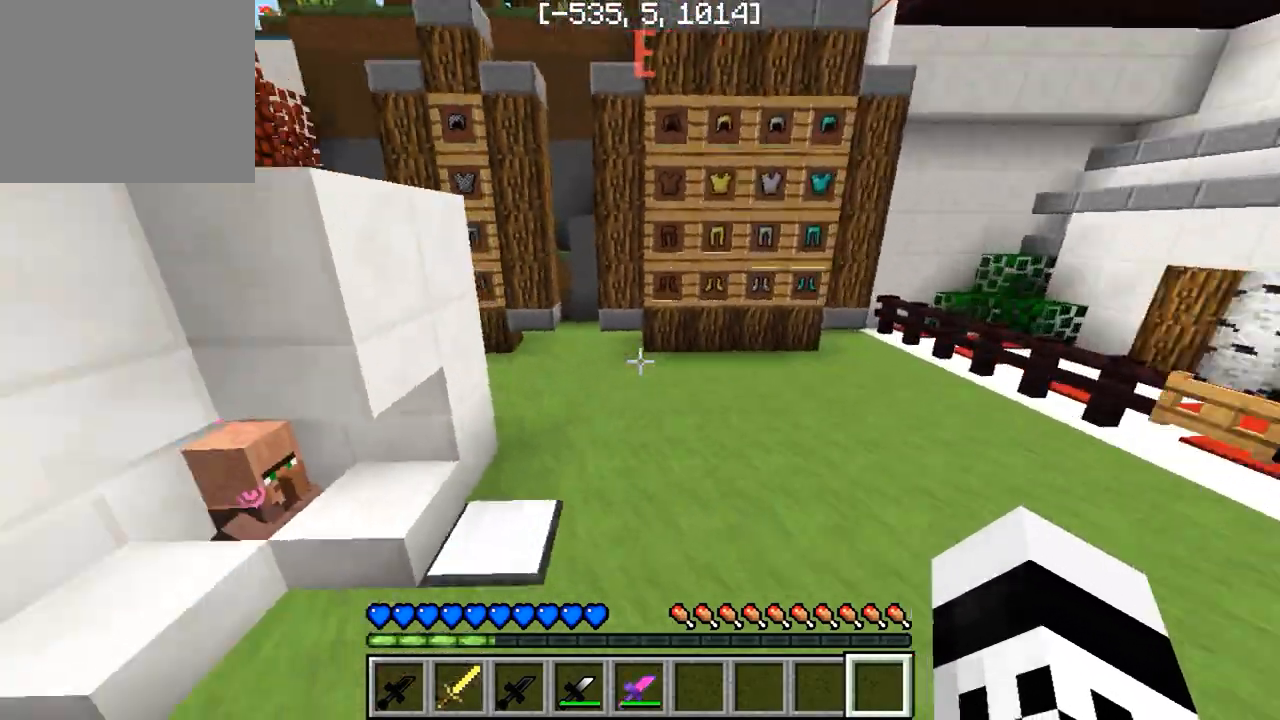
Gameplay with keyboard; each line is a JSON object with the keys held at the frame after it. "events" lists presses ("down") and releases ("up") of "a", "d", "s" and "w" between this image and that frame as [ms after this image, input, new state], when the widget could be followed in between. No other keys are recorded. Mouse input is not recorded.
{"keys": ["a", "w"], "events": [[100, "a", "down"], [100, "d", "up"]]}
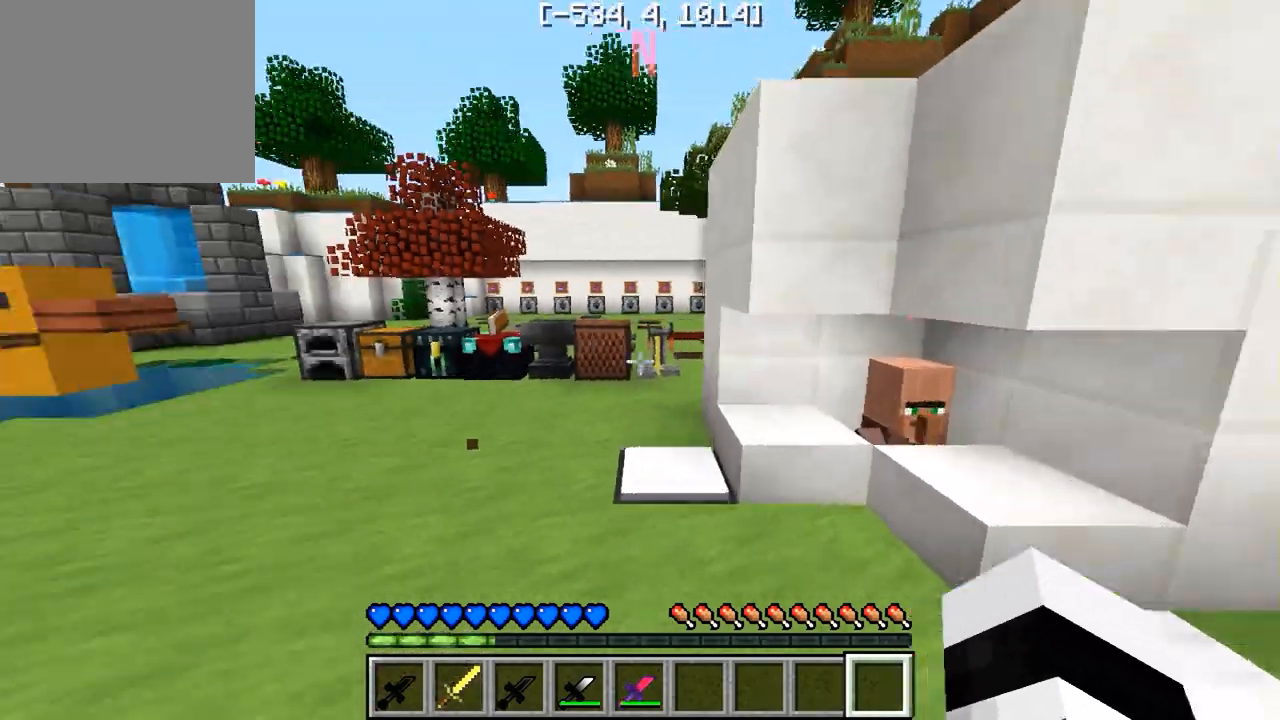
{"keys": ["w"], "events": [[150, "a", "up"]]}
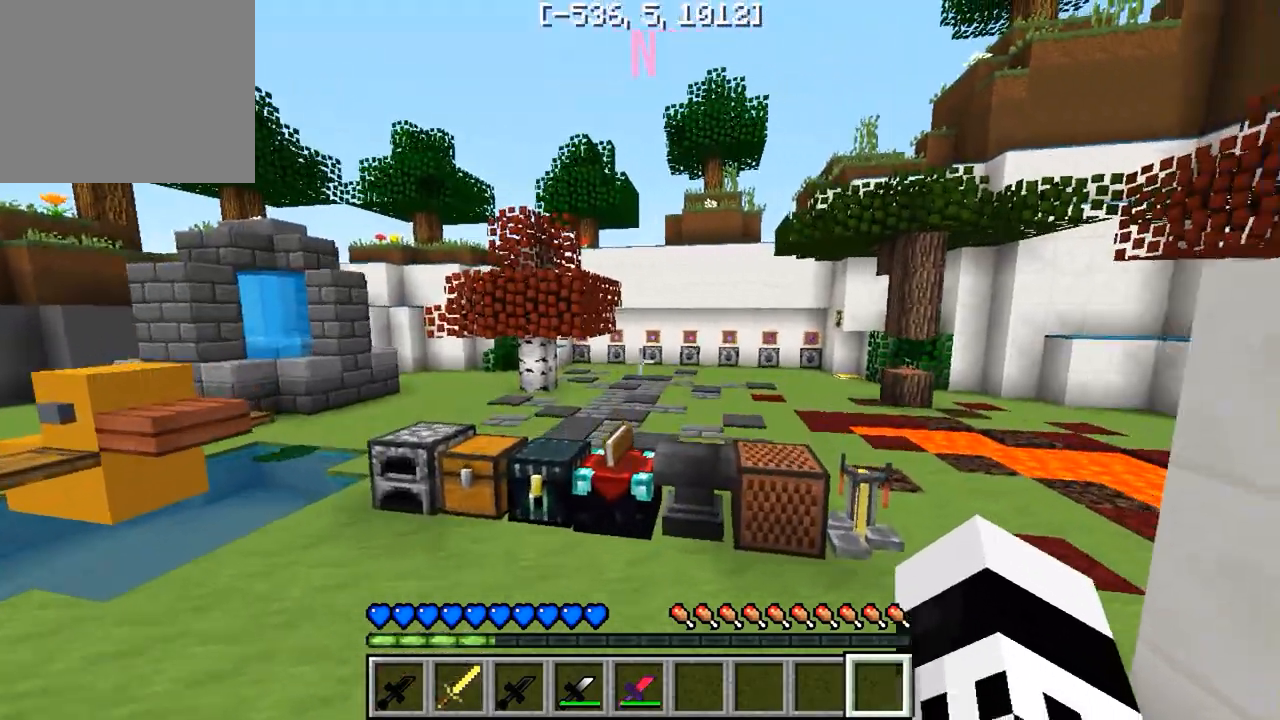
{"keys": ["w"], "events": []}
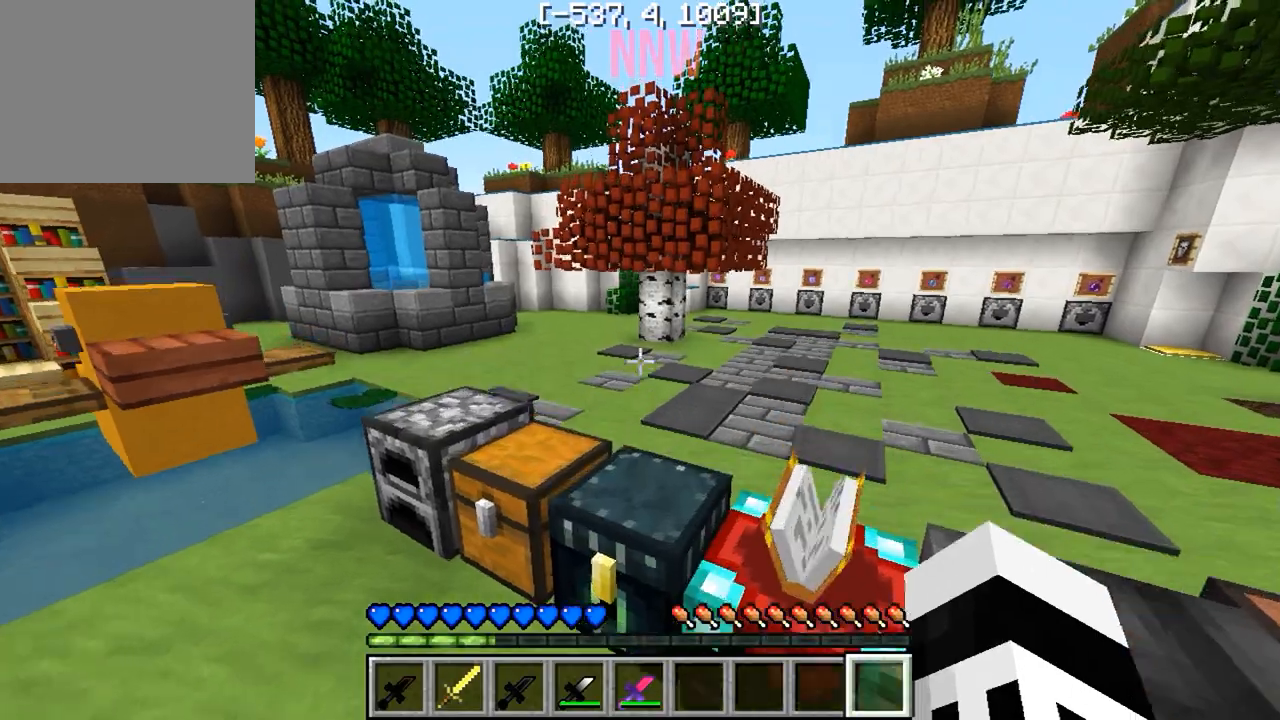
{"keys": ["w"], "events": []}
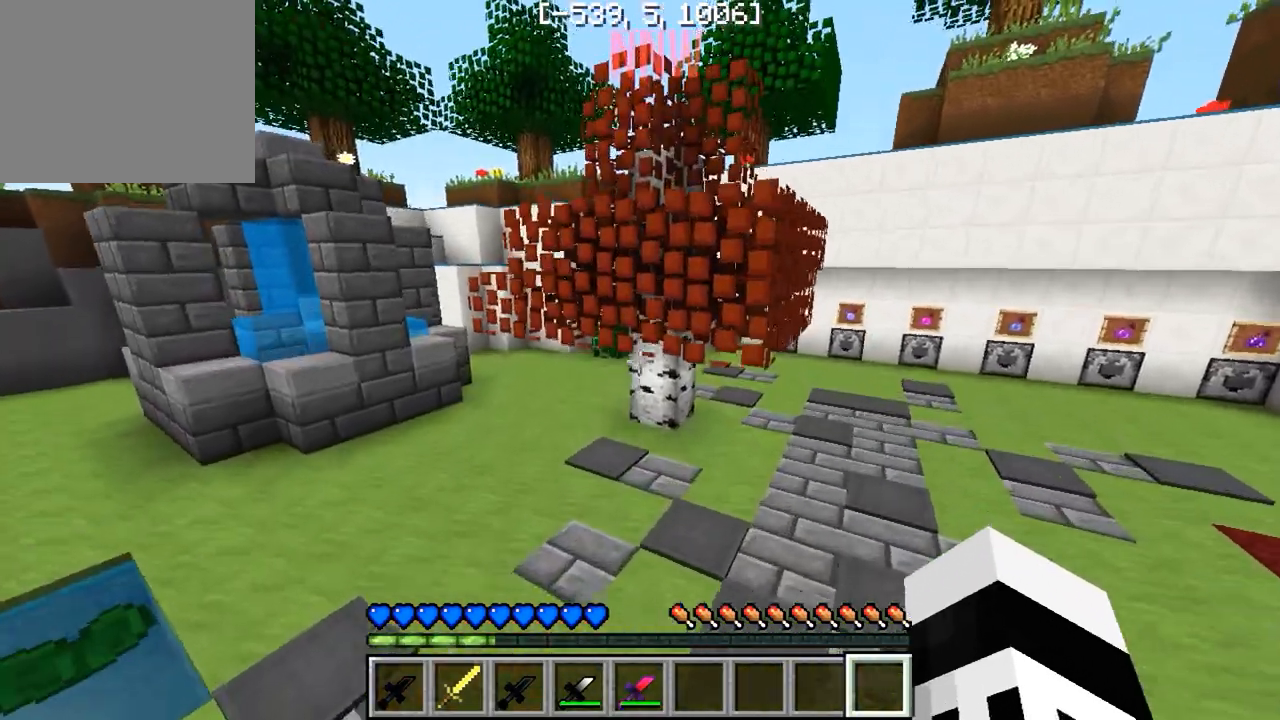
{"keys": ["w"], "events": [[33, "a", "down"], [300, "a", "up"]]}
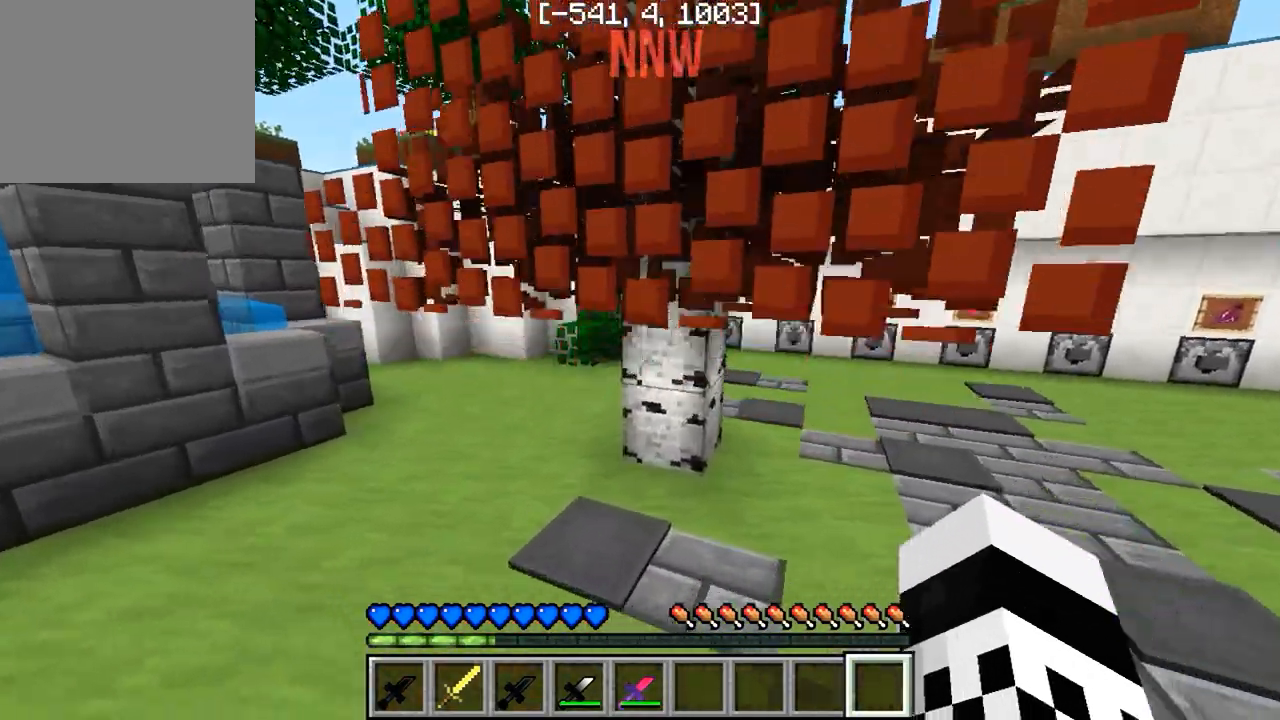
{"keys": ["w"], "events": [[183, "a", "down"], [433, "a", "up"]]}
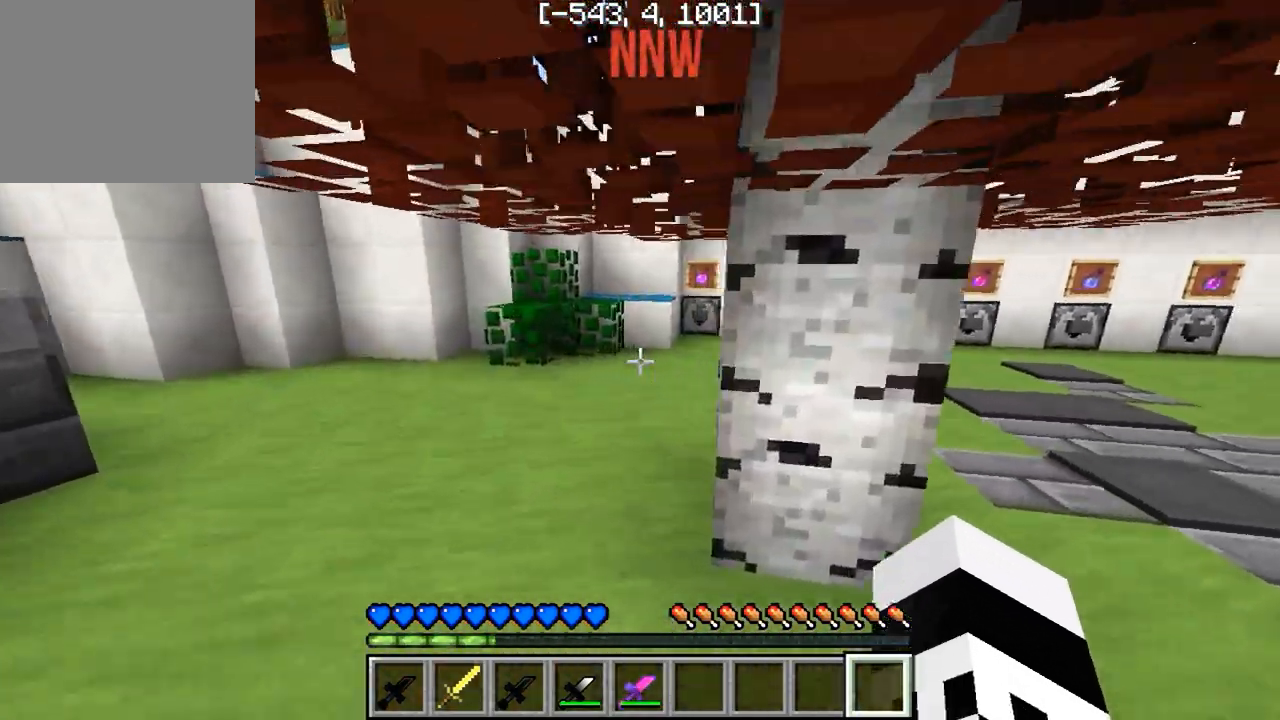
{"keys": ["w"], "events": []}
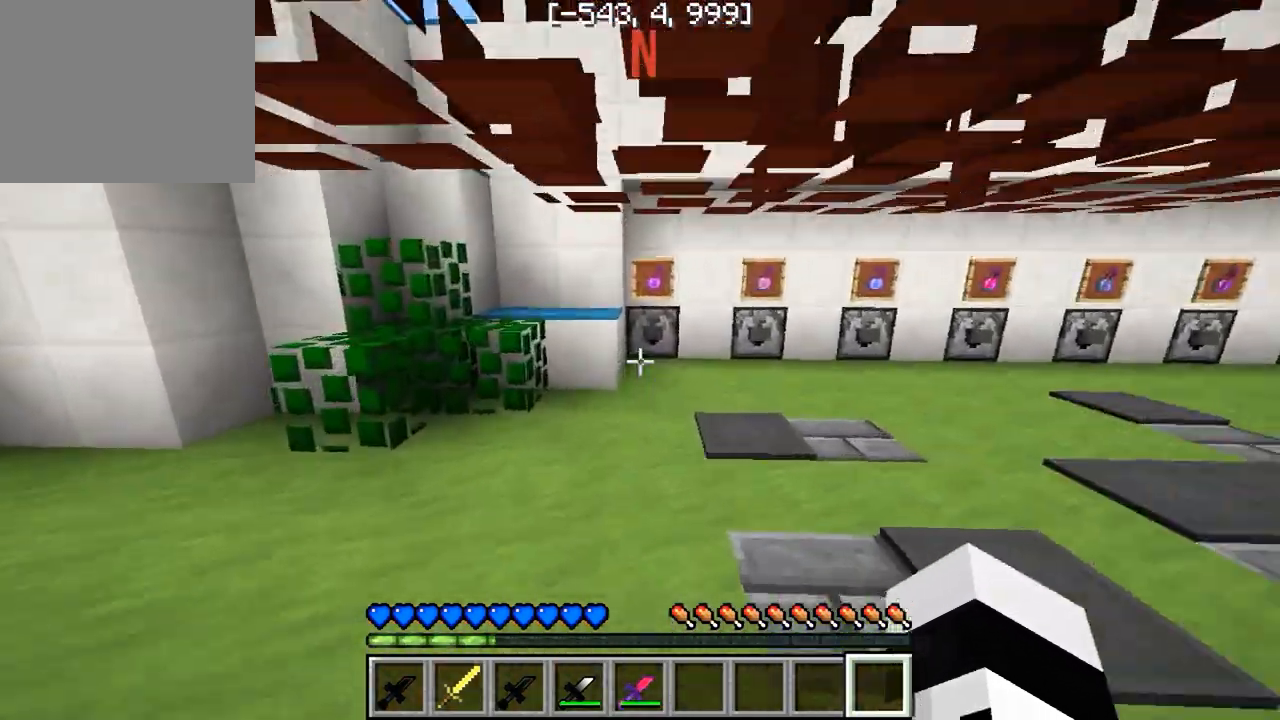
{"keys": [], "events": [[467, "w", "up"]]}
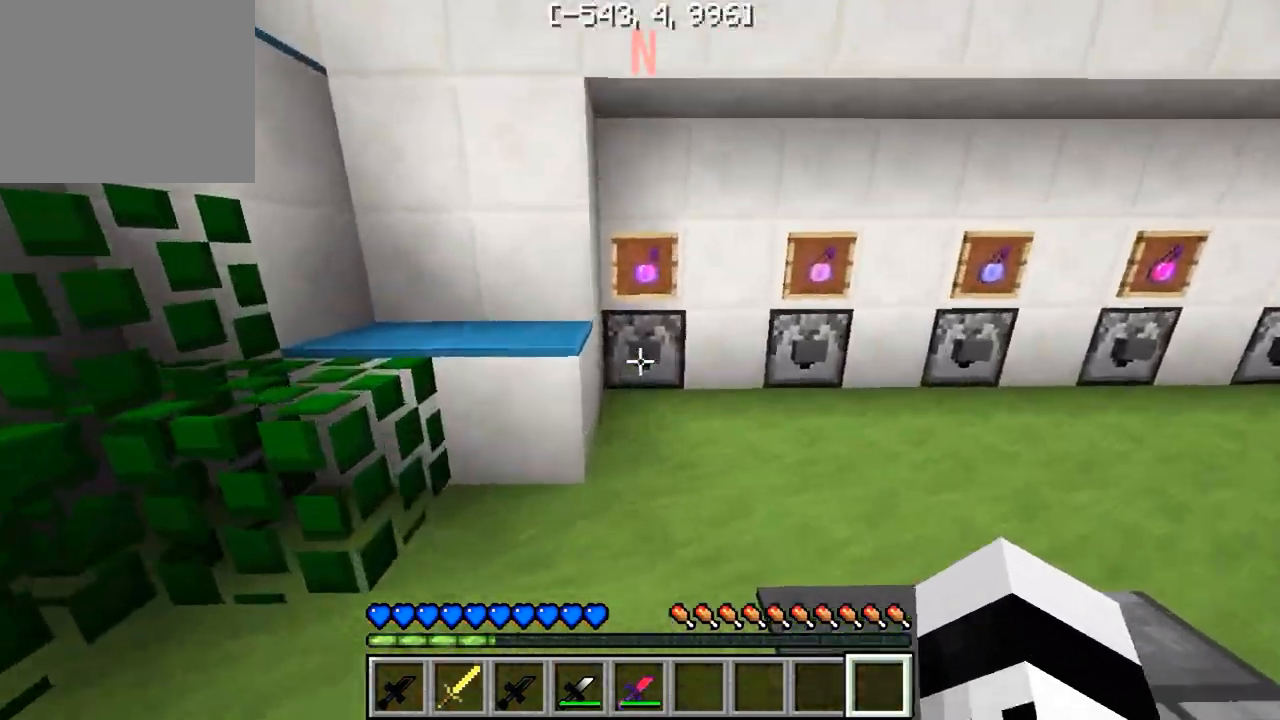
{"keys": [], "events": []}
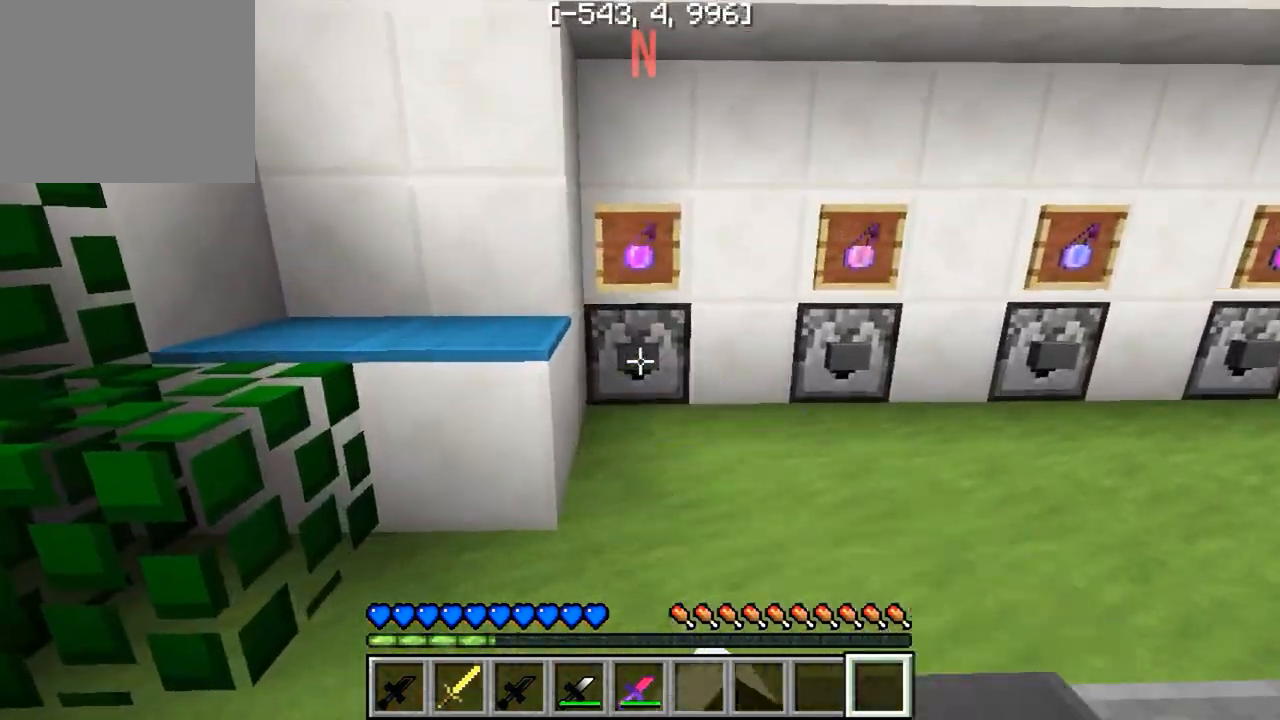
{"keys": ["d"], "events": [[367, "d", "down"]]}
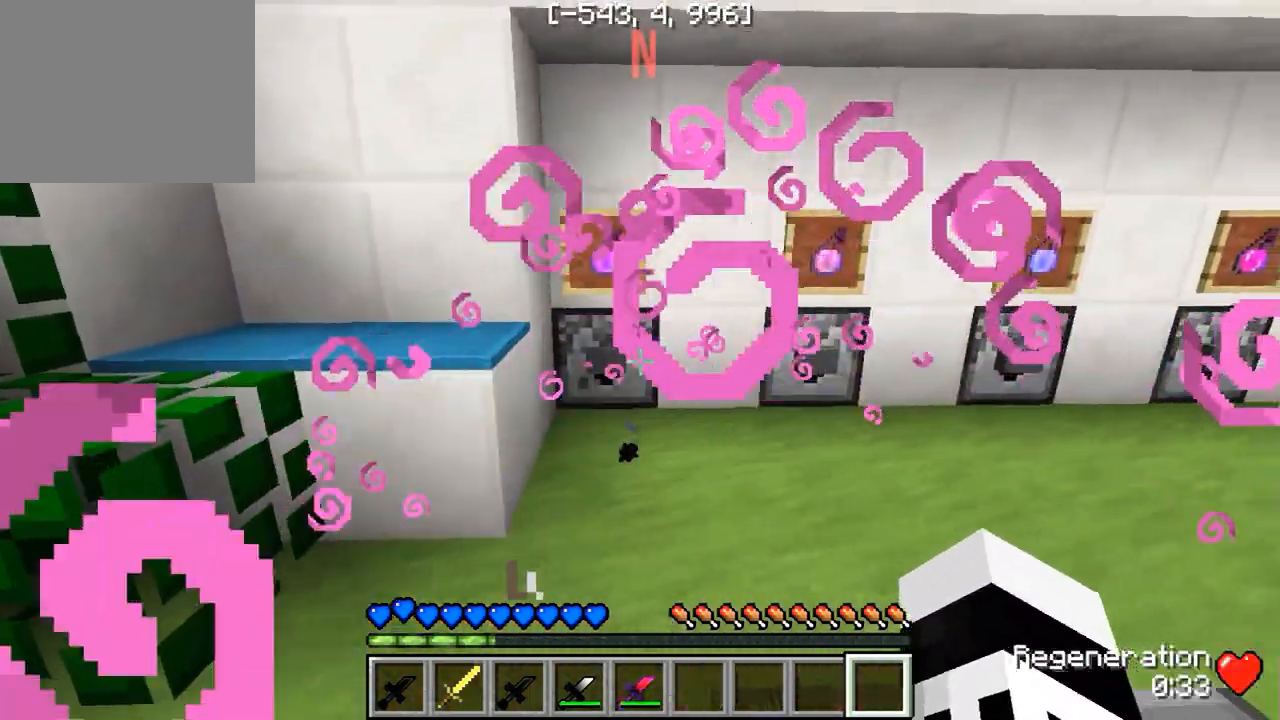
{"keys": [], "events": [[317, "d", "up"]]}
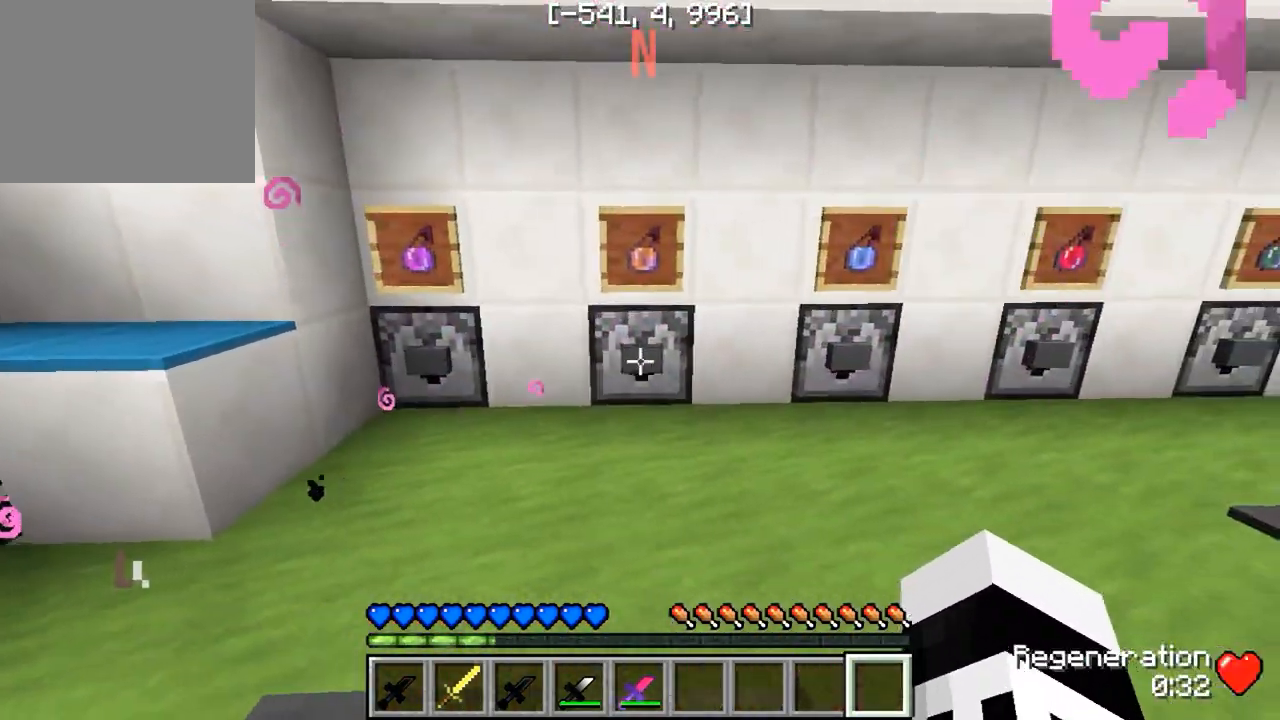
{"keys": ["d"], "events": [[483, "d", "down"]]}
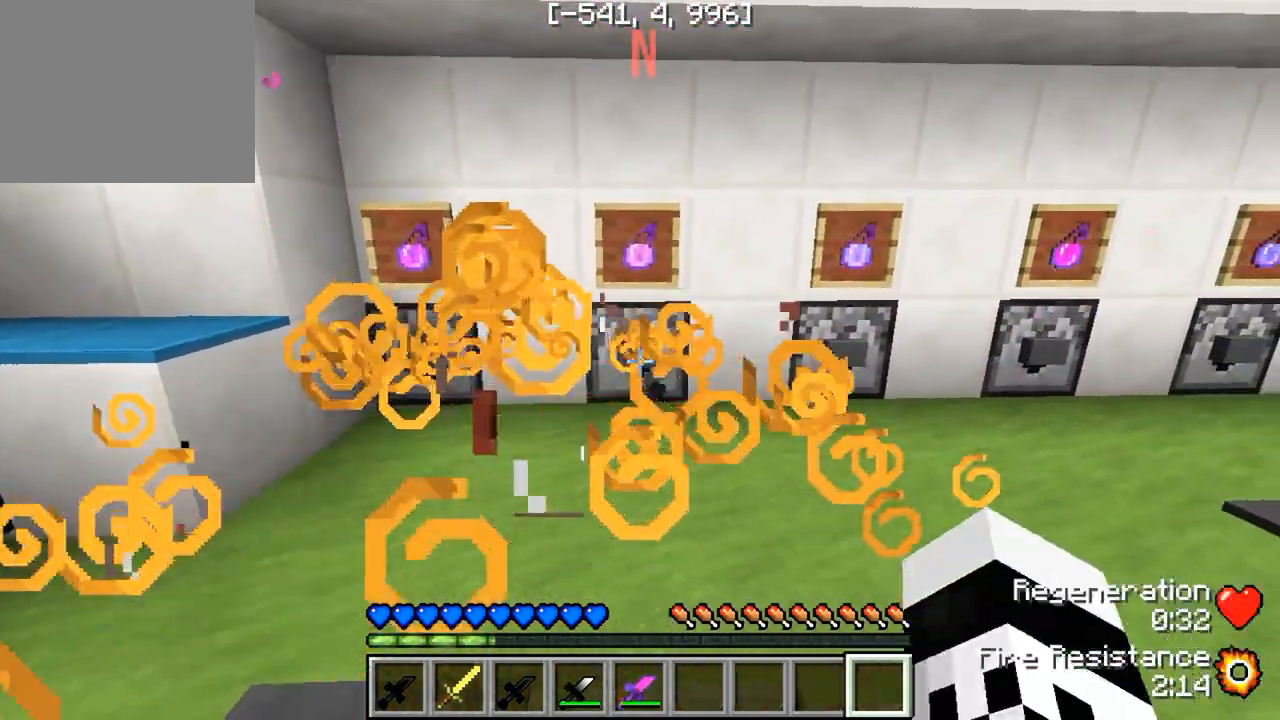
{"keys": [], "events": [[467, "d", "up"]]}
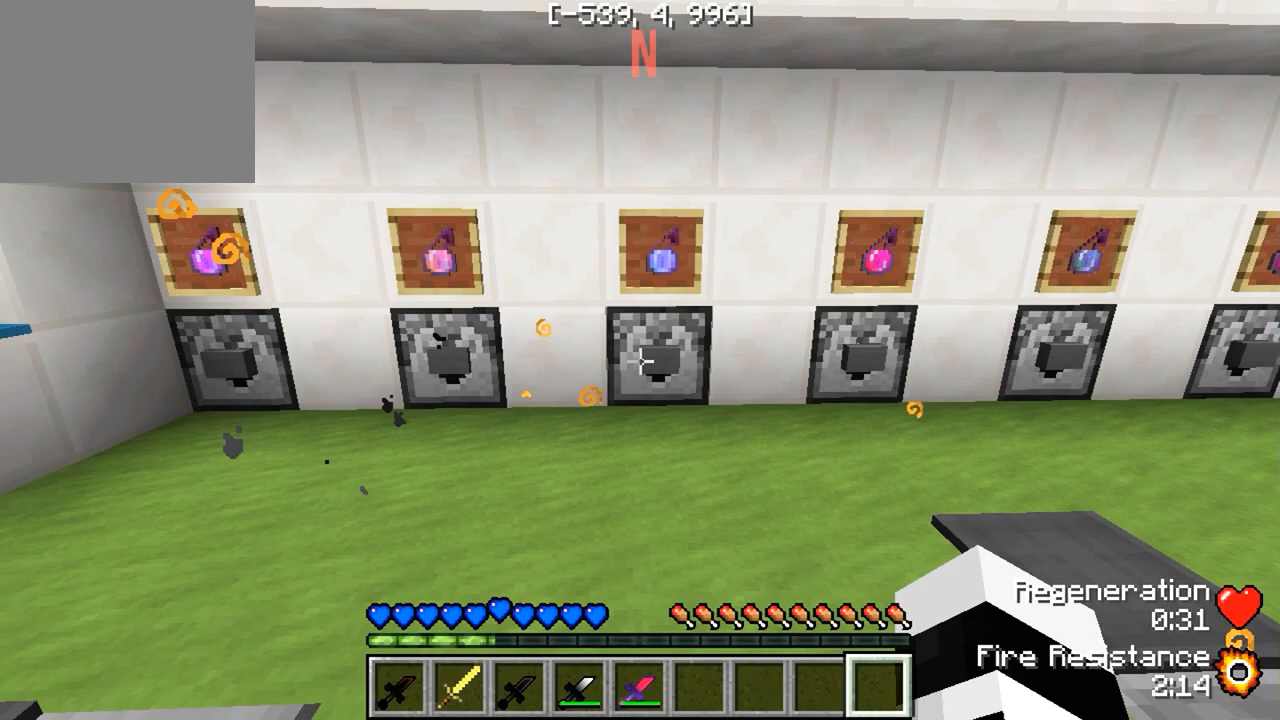
{"keys": [], "events": []}
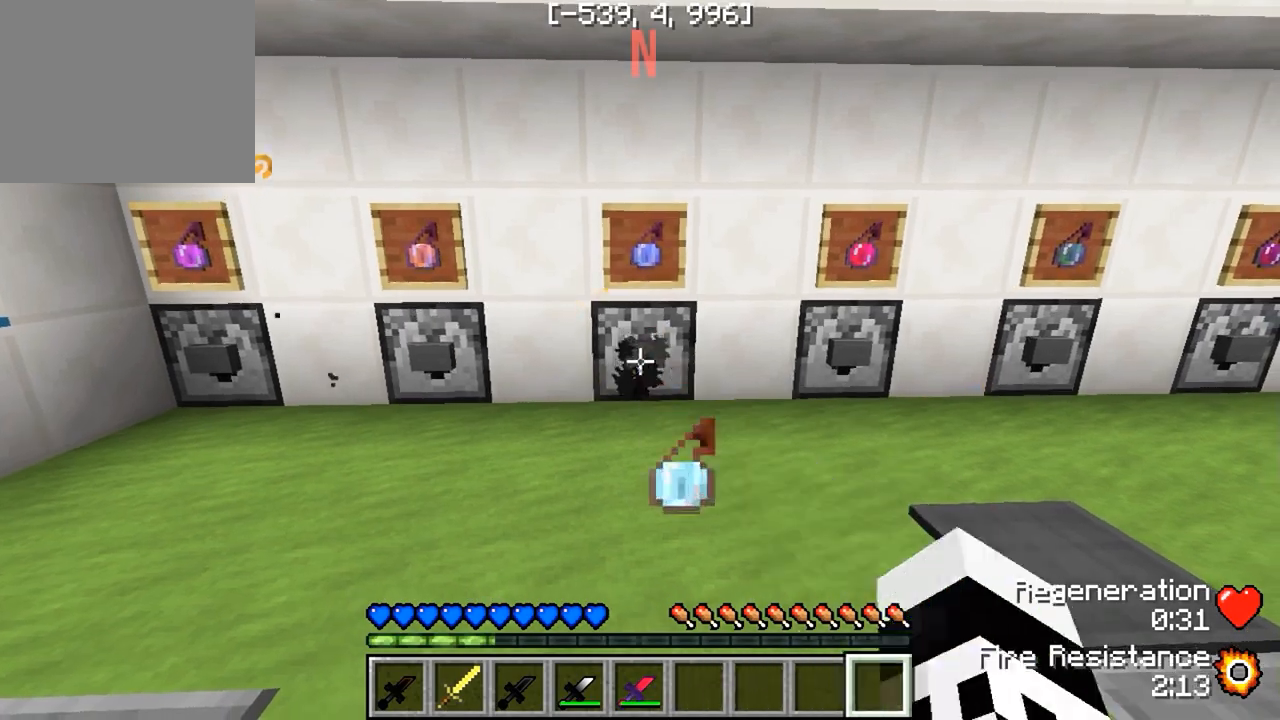
{"keys": ["d"], "events": [[133, "d", "down"], [200, "w", "down"], [400, "w", "up"]]}
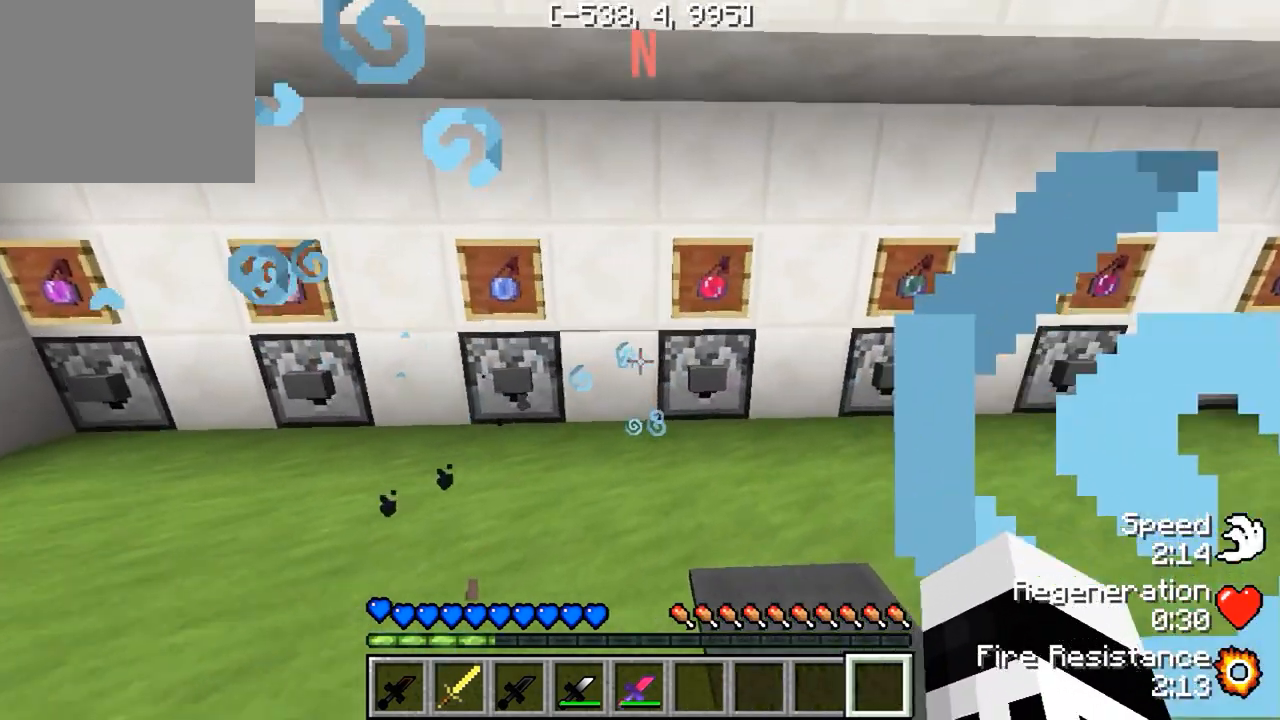
{"keys": [], "events": [[50, "d", "up"]]}
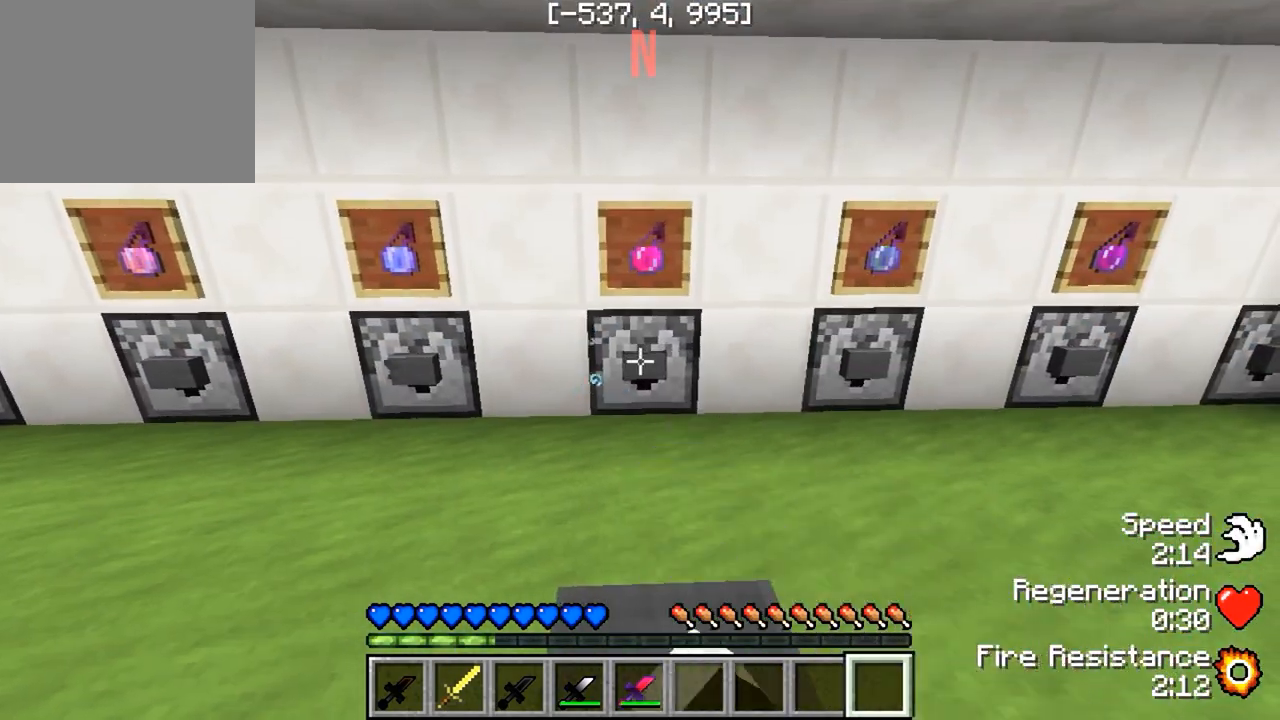
{"keys": ["d"], "events": [[217, "d", "down"]]}
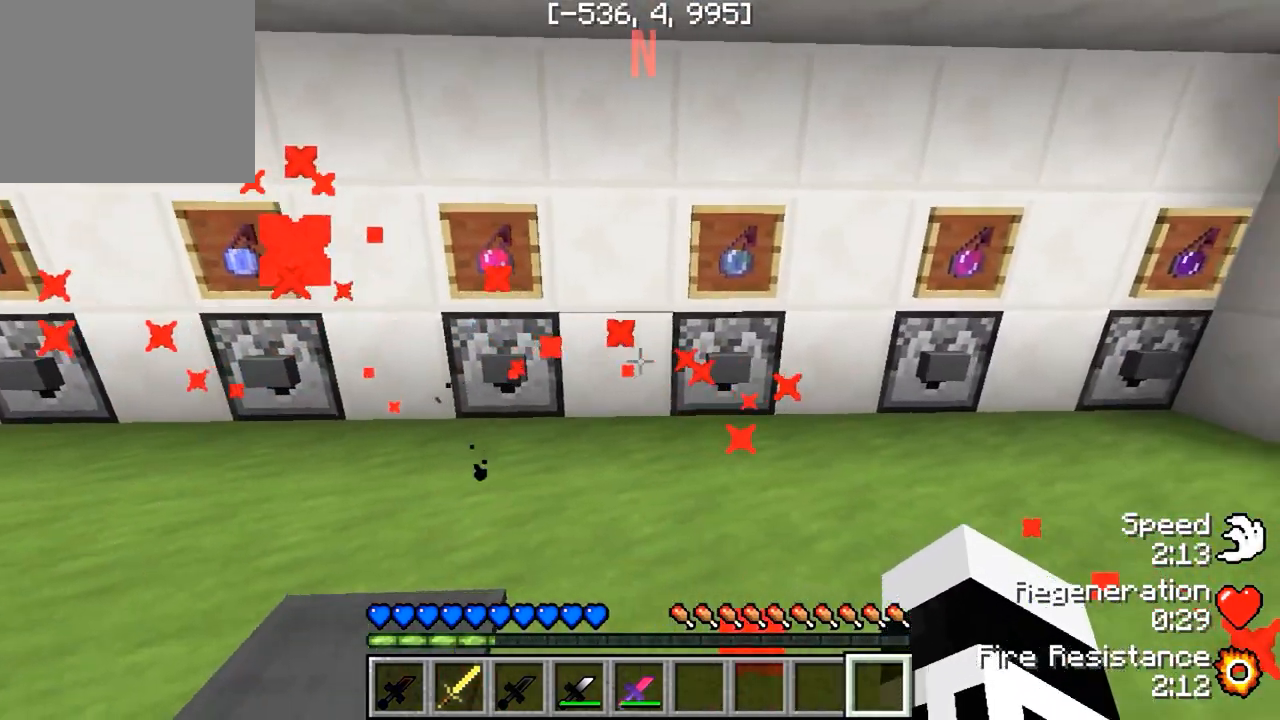
{"keys": [], "events": [[83, "d", "up"]]}
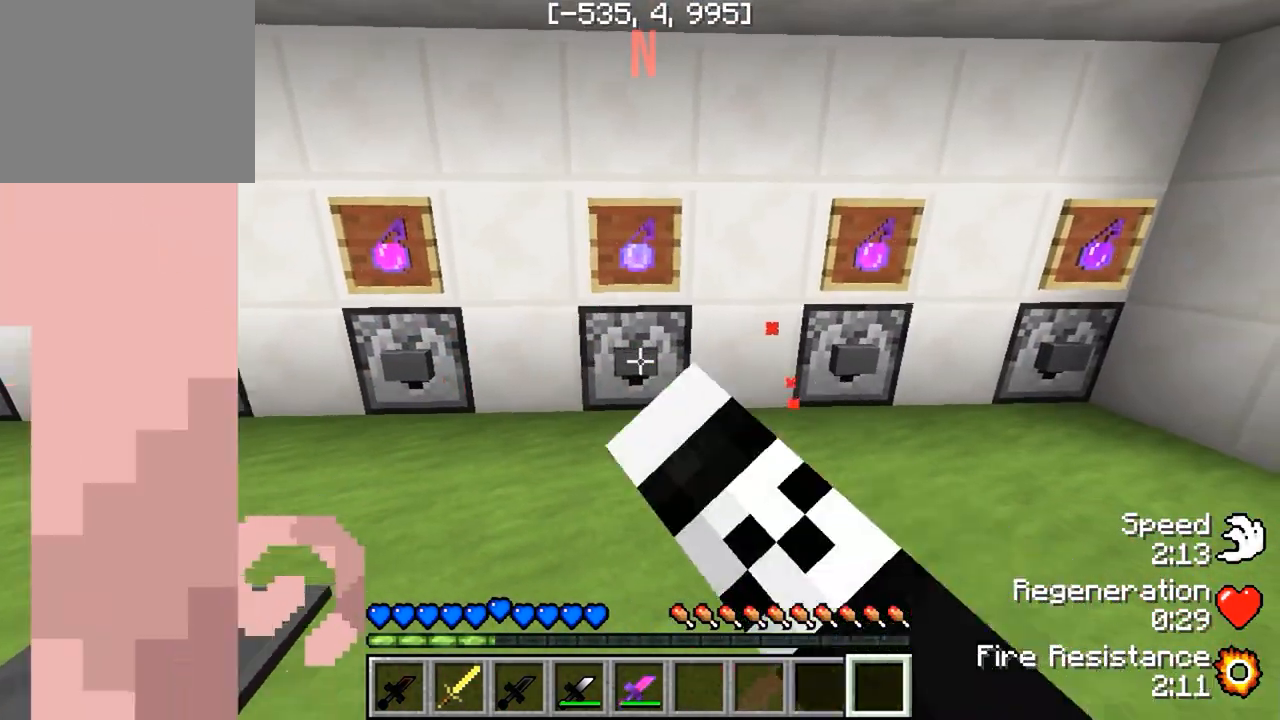
{"keys": ["d"], "events": [[317, "d", "down"]]}
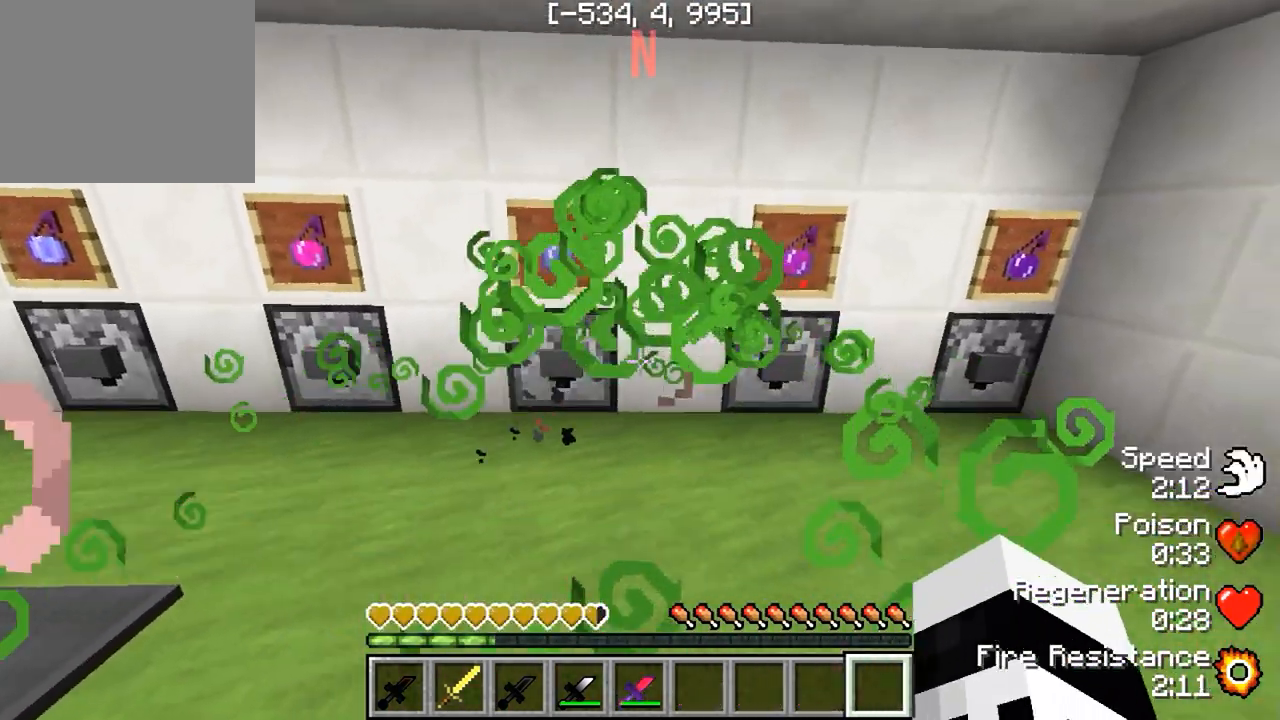
{"keys": [], "events": [[200, "d", "up"]]}
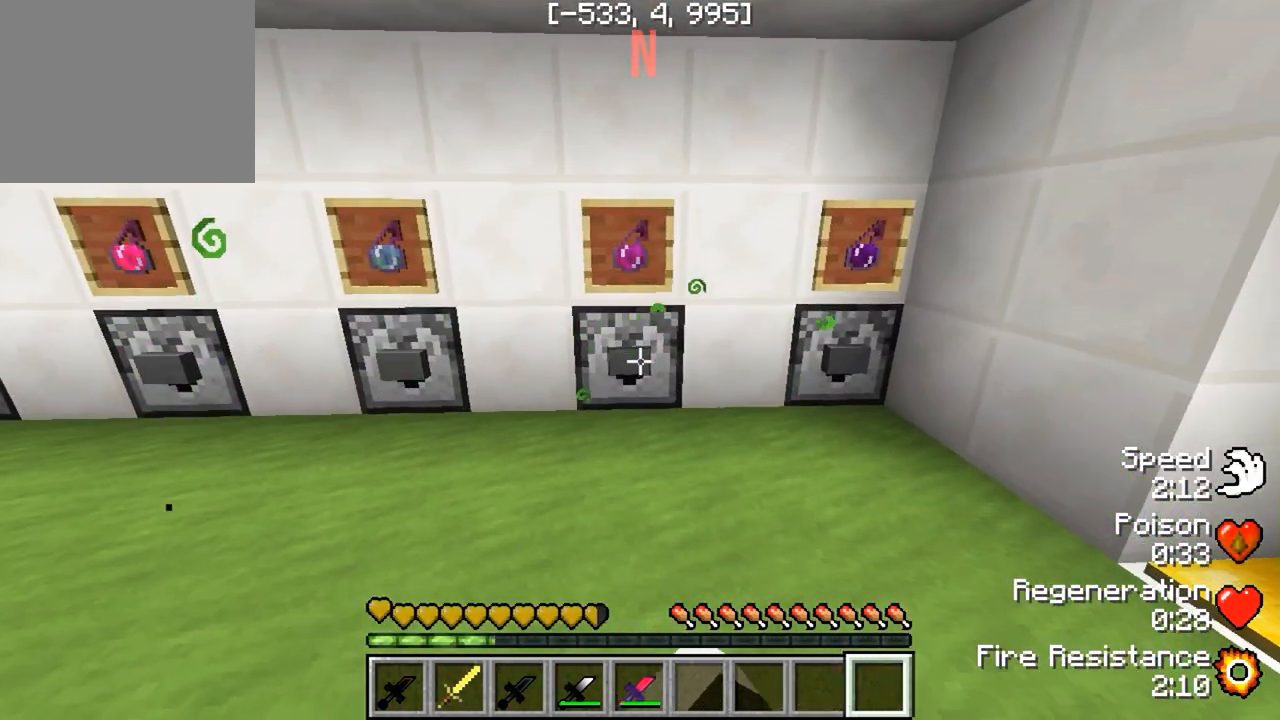
{"keys": ["d"], "events": [[317, "d", "down"]]}
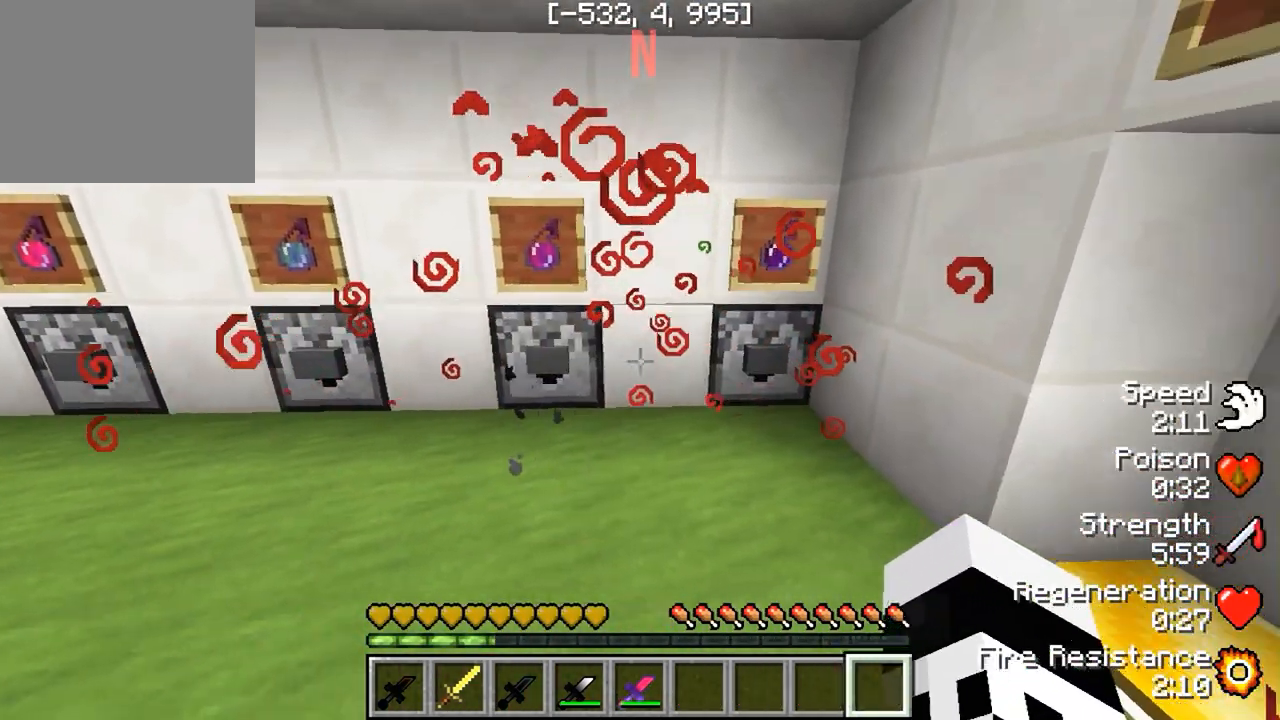
{"keys": [], "events": [[217, "d", "up"]]}
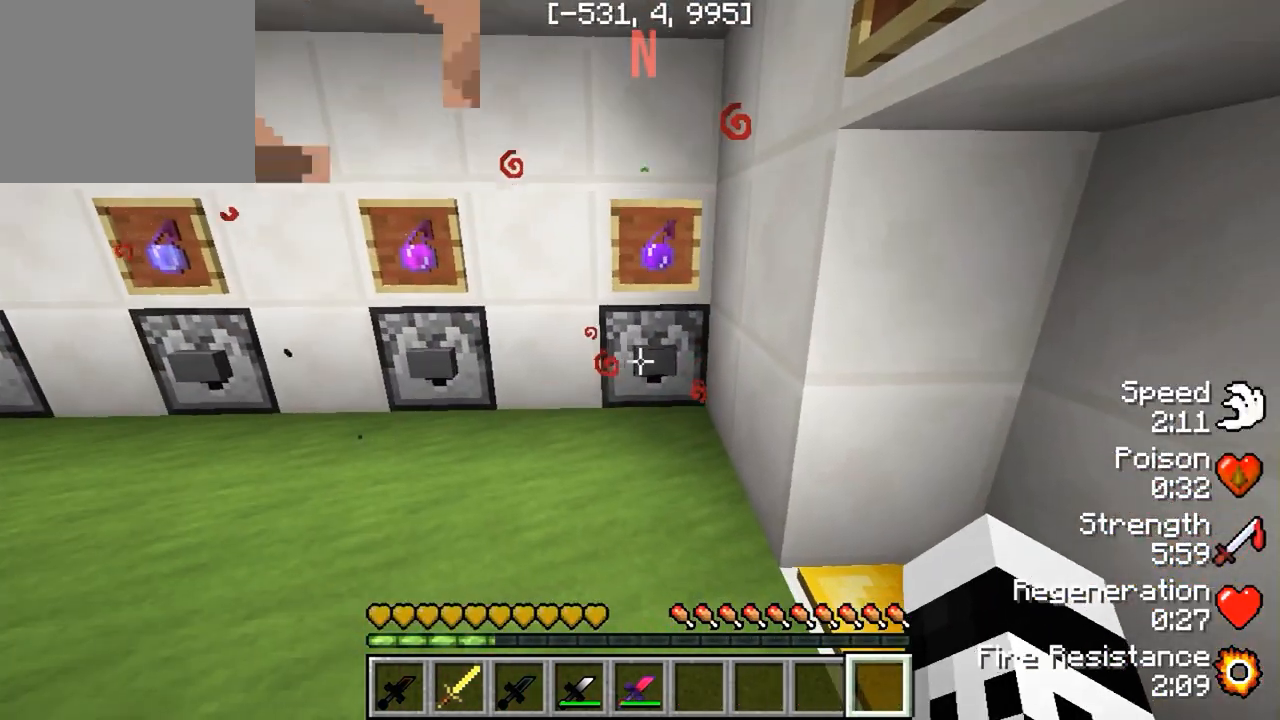
{"keys": [], "events": [[333, "d", "down"], [433, "d", "up"]]}
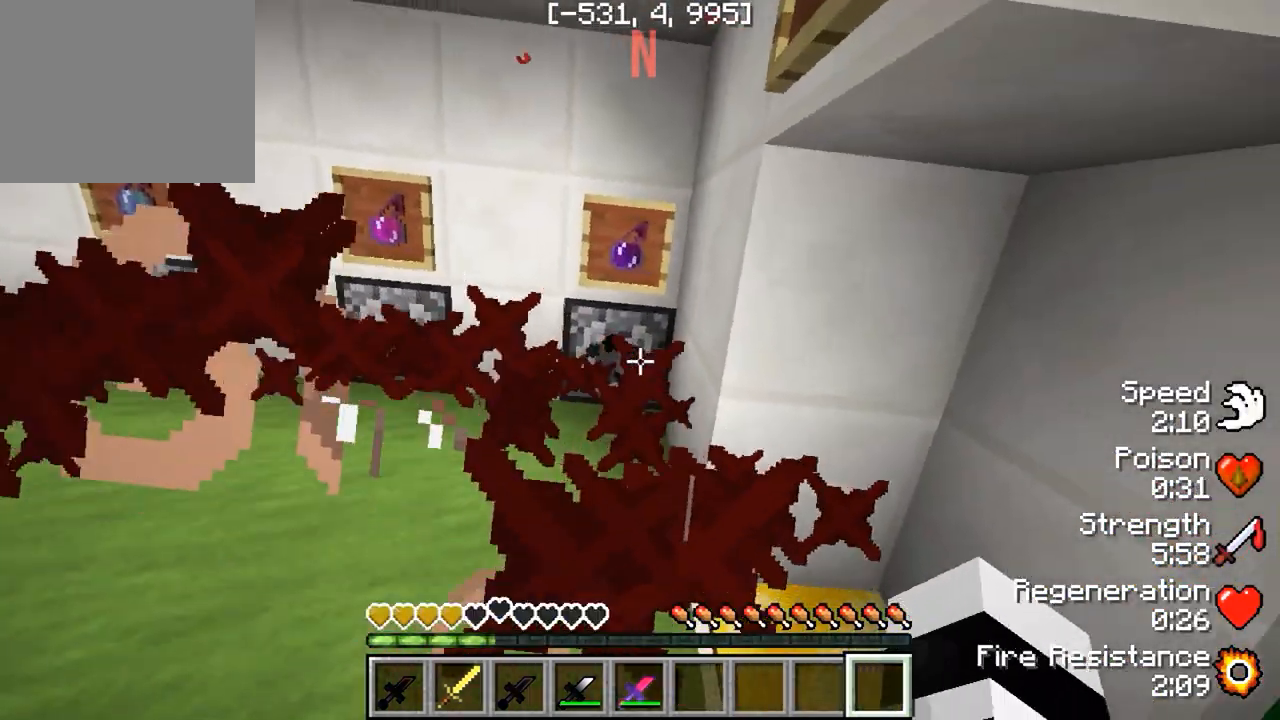
{"keys": ["a", "w"], "events": [[483, "w", "down"], [500, "a", "down"]]}
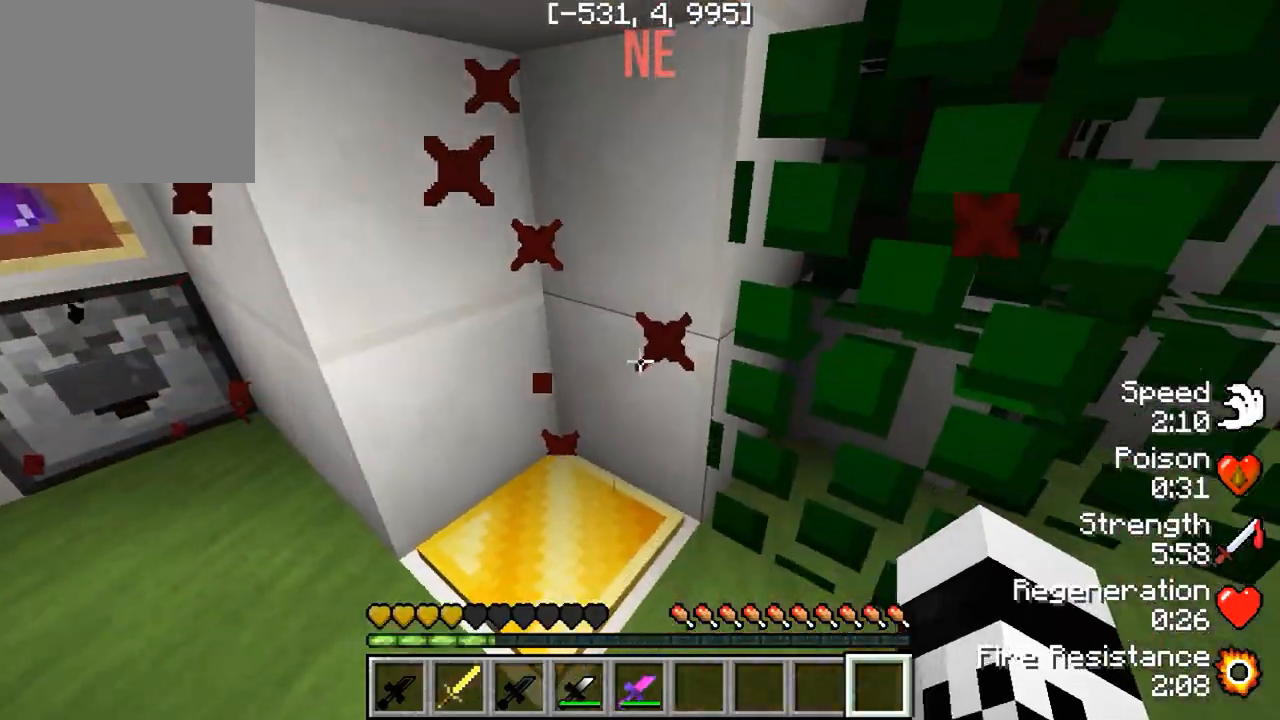
{"keys": ["w"], "events": [[117, "a", "up"], [300, "d", "down"], [483, "d", "up"]]}
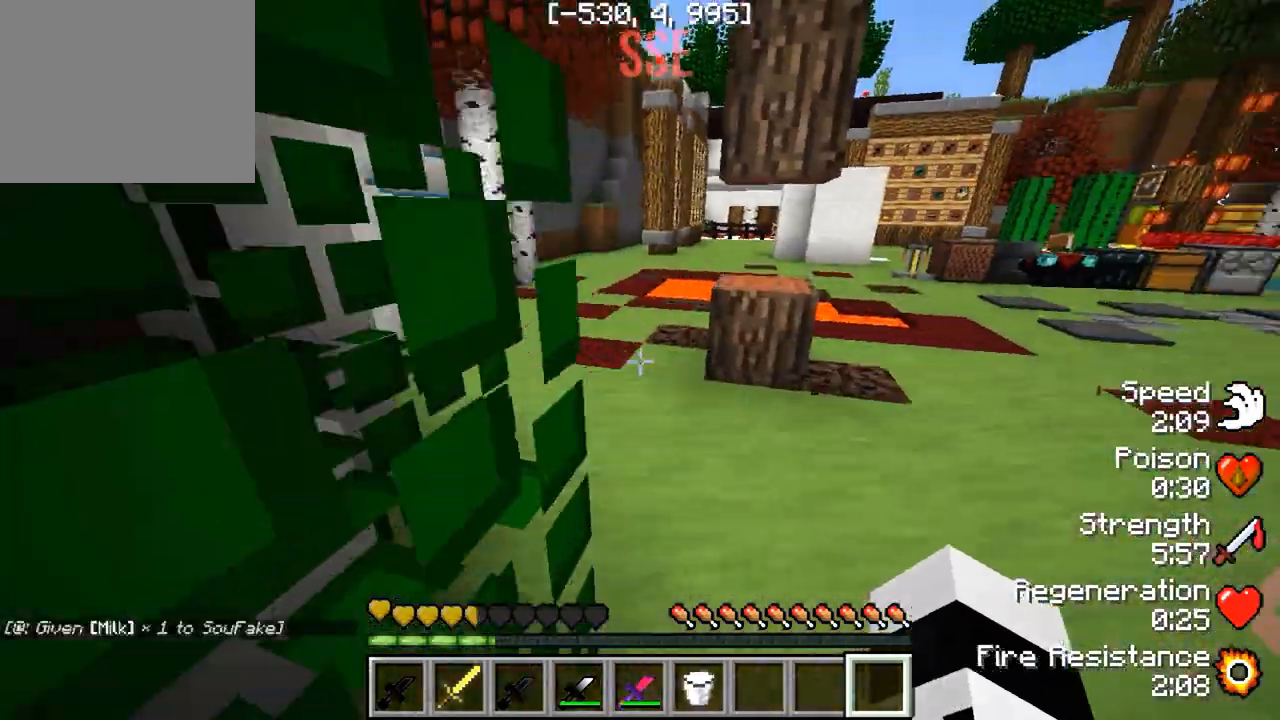
{"keys": ["a", "w"], "events": [[383, "a", "down"]]}
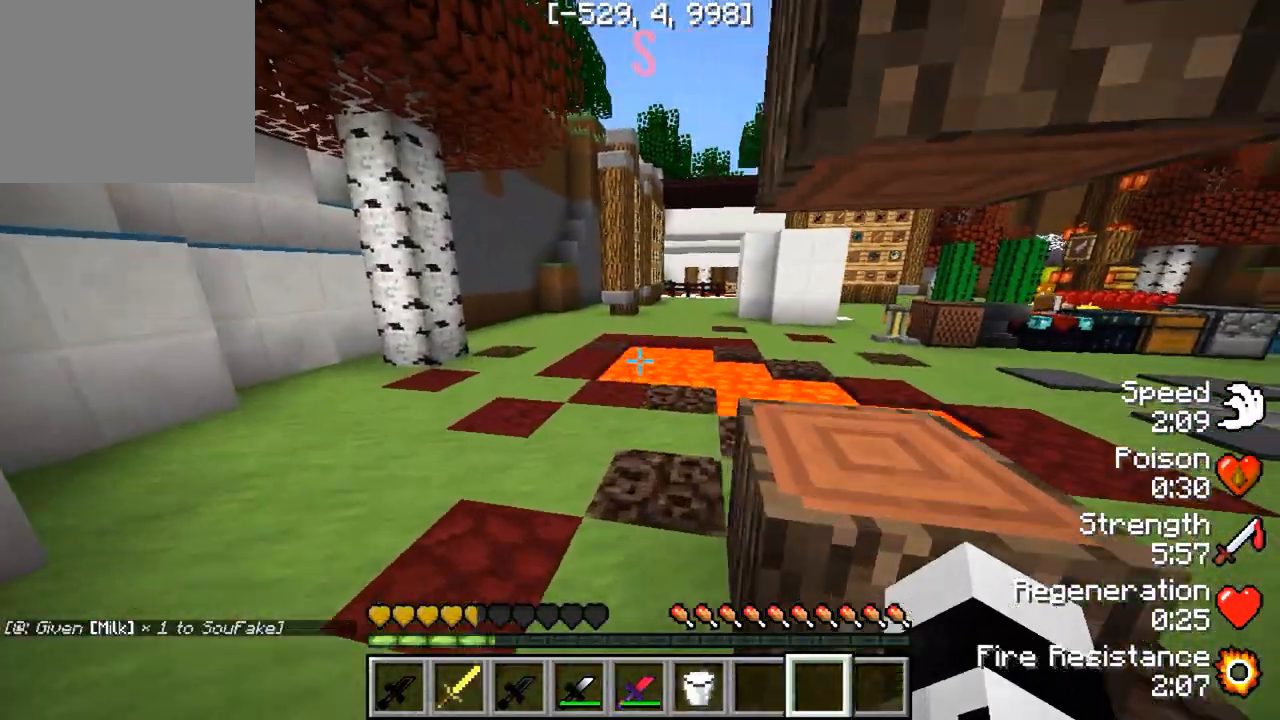
{"keys": ["w"], "events": [[200, "a", "up"]]}
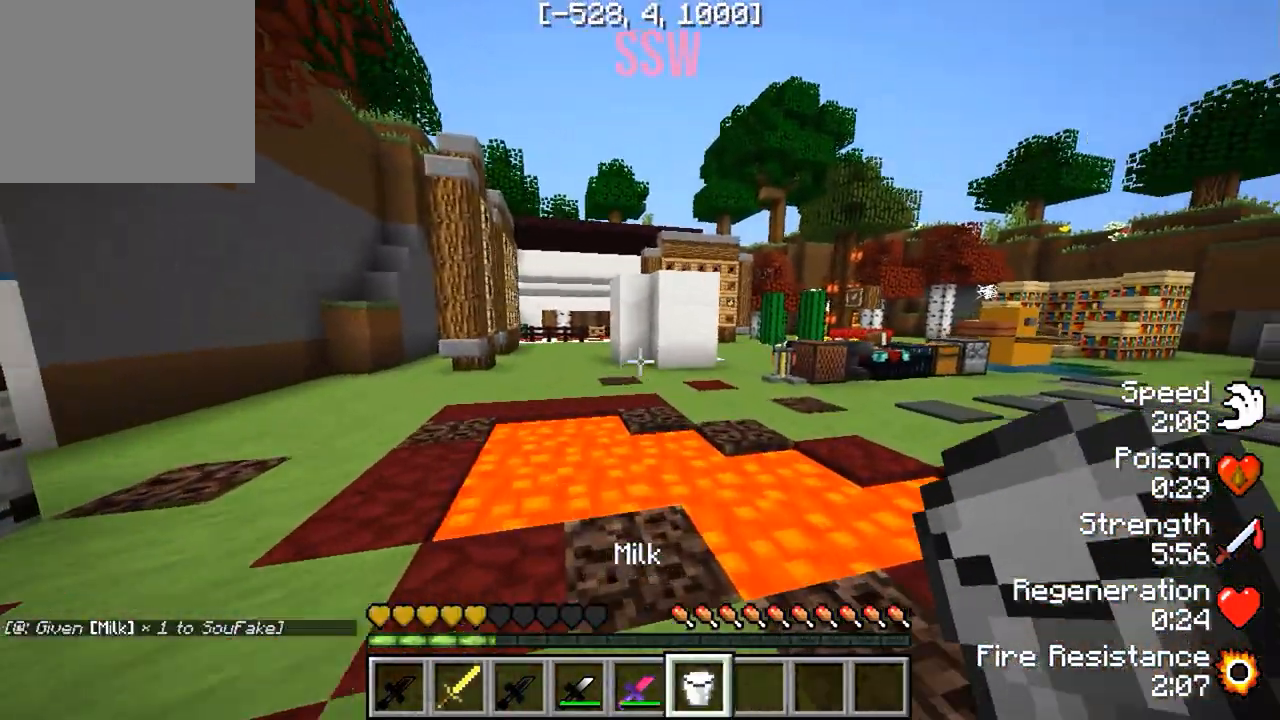
{"keys": [], "events": [[183, "w", "up"]]}
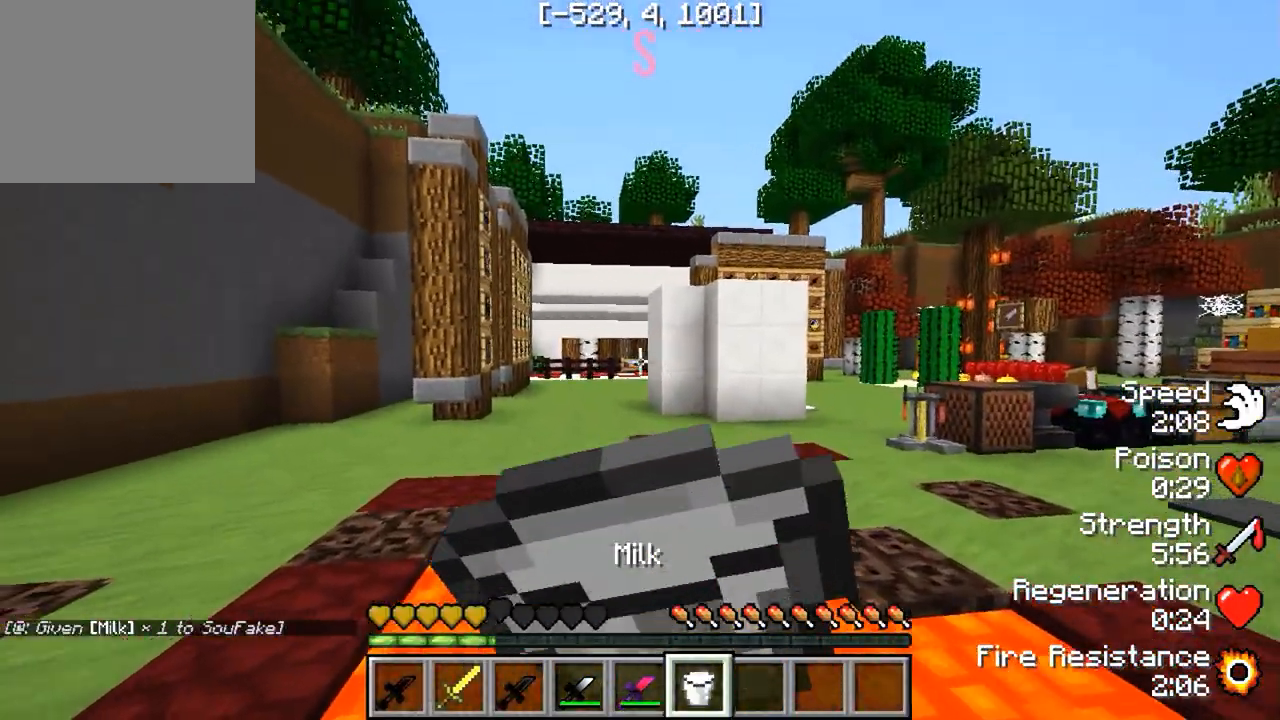
{"keys": [], "events": []}